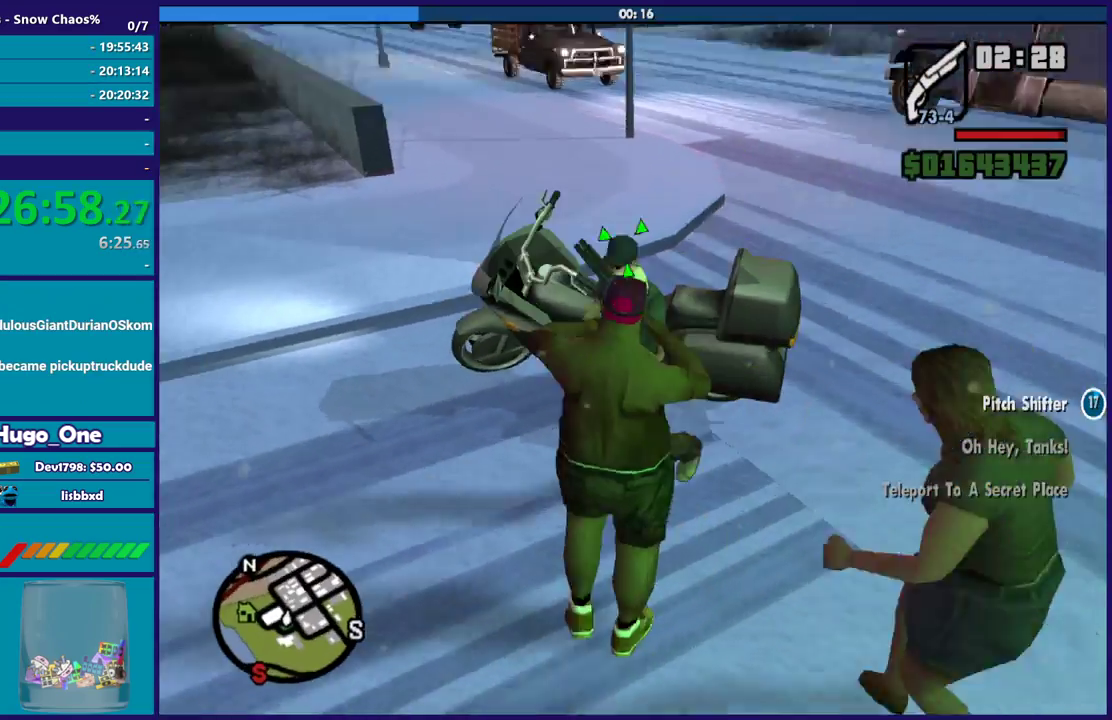
Gameplay with a controller (Xbox layout); each line is a JSON object with the inputs held at the frame after it. "events" lists button and stick changes between this image and that frame as [ms after this image, input, new state], when the widget could be followed in between.
{"buttons": ["L2", "R2"], "left_stick": "center", "right_stick": "center", "events": []}
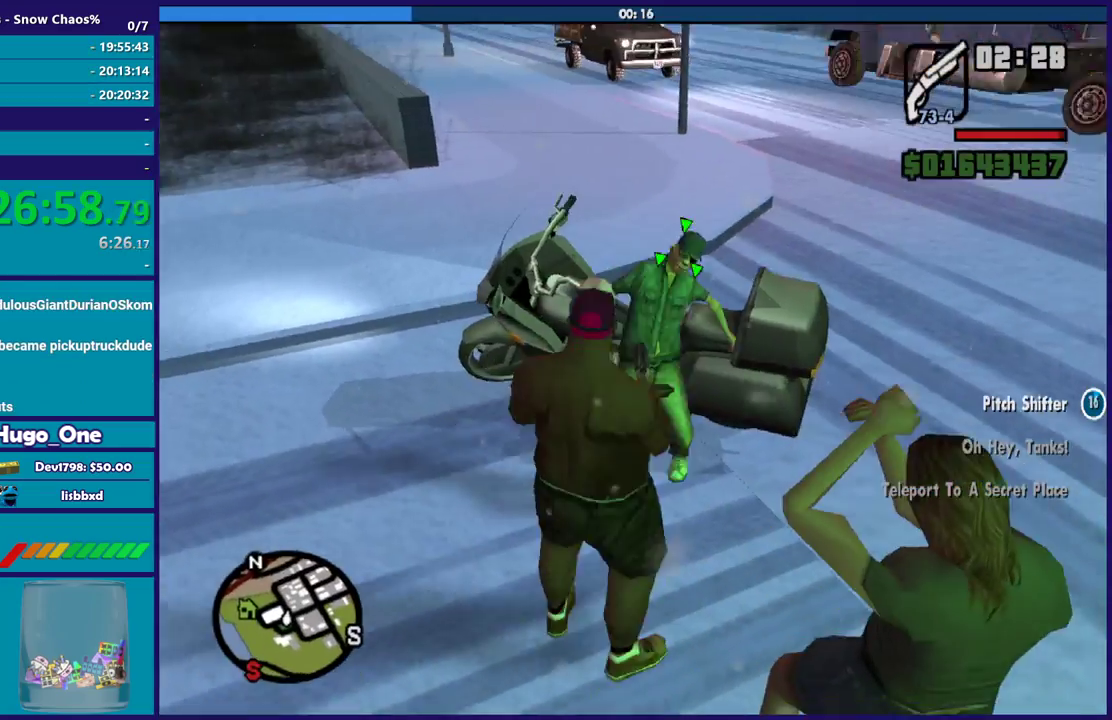
{"buttons": ["L2", "R2"], "left_stick": "center", "right_stick": "center", "events": []}
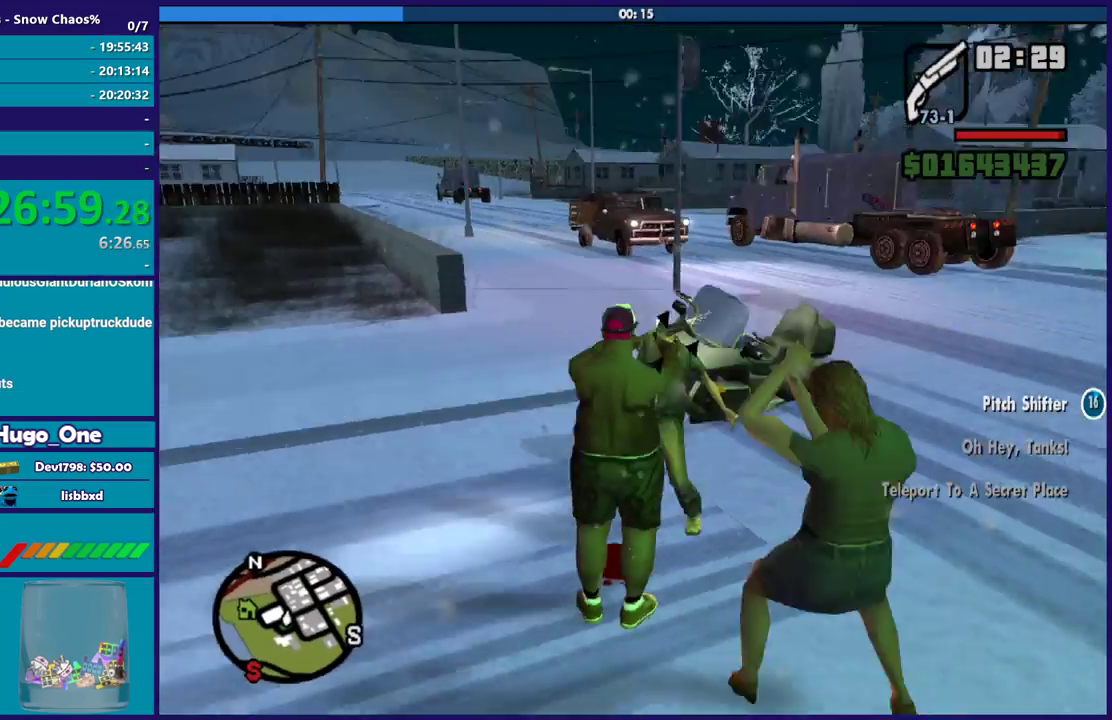
{"buttons": [], "left_stick": "up", "right_stick": "down-right", "events": [[201, "left_stick", "up"], [201, "right_stick", "right"], [301, "right_stick", "down-right"], [468, "L2", "up"], [468, "R2", "up"]]}
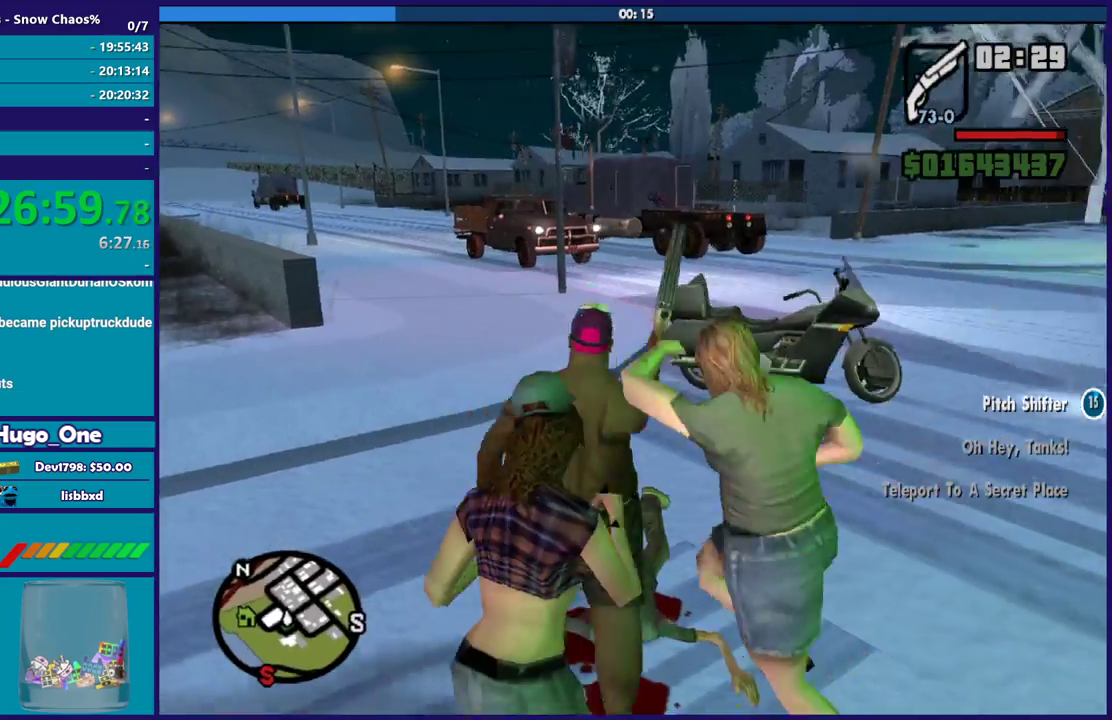
{"buttons": [], "left_stick": "up-left", "right_stick": "center", "events": [[100, "right_stick", "center"], [233, "A", "down"], [334, "A", "up"], [434, "A", "down"], [434, "left_stick", "up-left"], [500, "A", "up"]]}
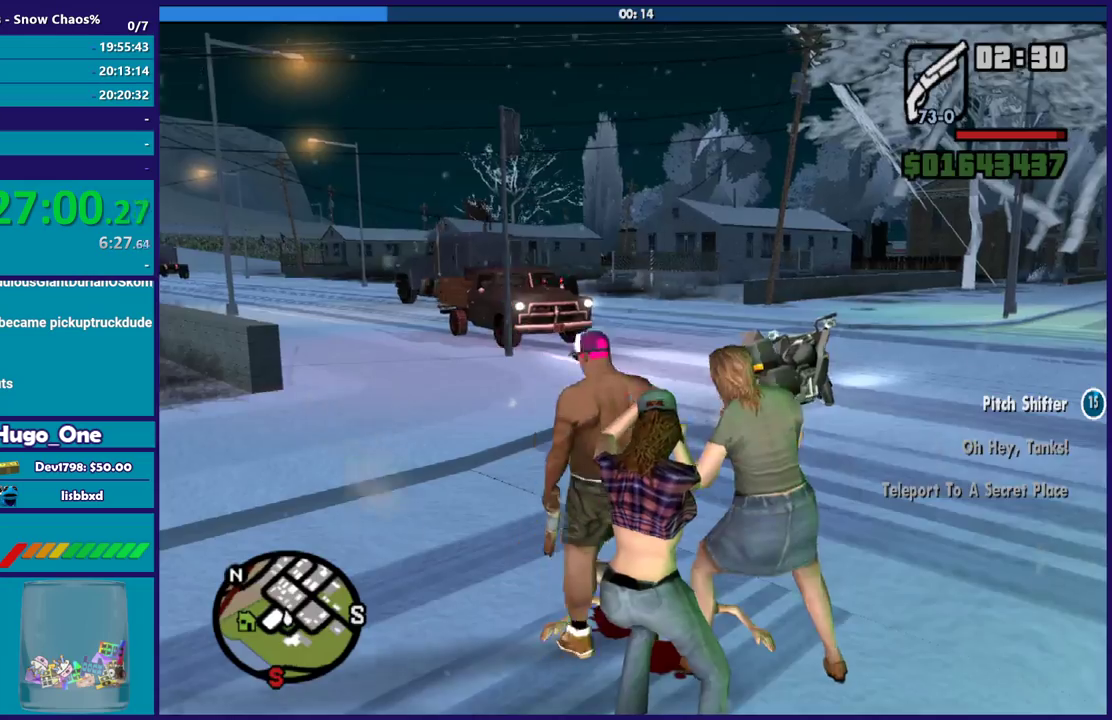
{"buttons": [], "left_stick": "down-left", "right_stick": "right", "events": [[67, "left_stick", "left"], [167, "right_stick", "right"], [434, "left_stick", "down-left"]]}
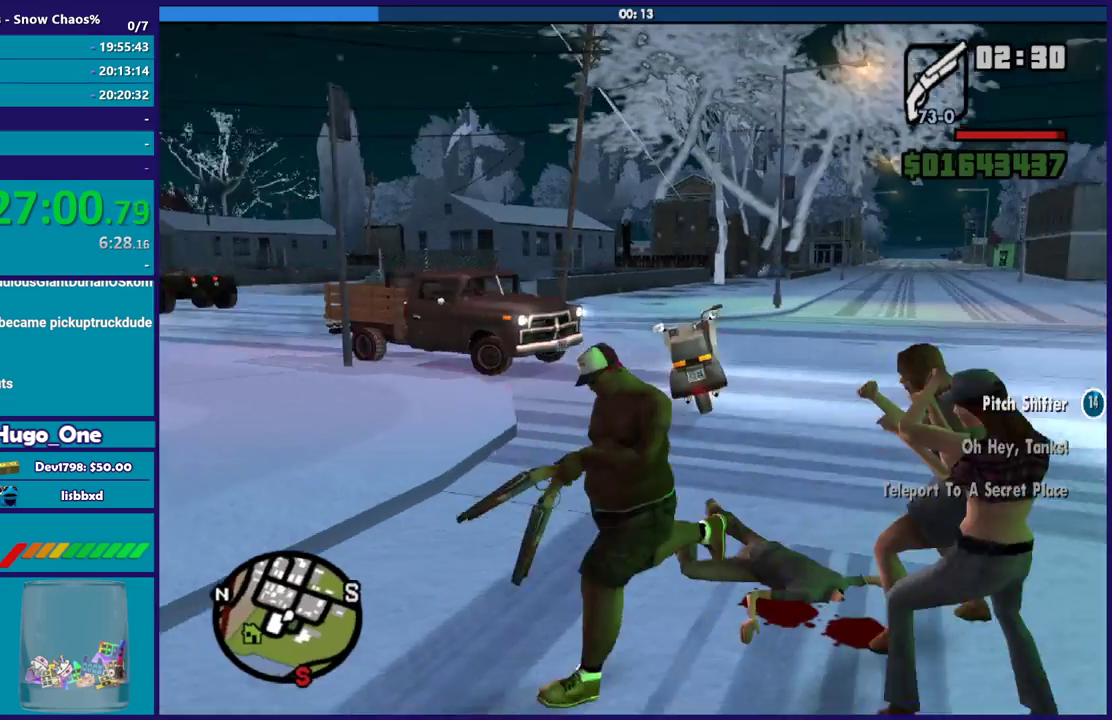
{"buttons": [], "left_stick": "down", "right_stick": "up-right", "events": [[100, "R1", "down"], [200, "R1", "up"], [300, "R1", "down"], [400, "R1", "up"], [467, "left_stick", "down"], [500, "right_stick", "up-right"]]}
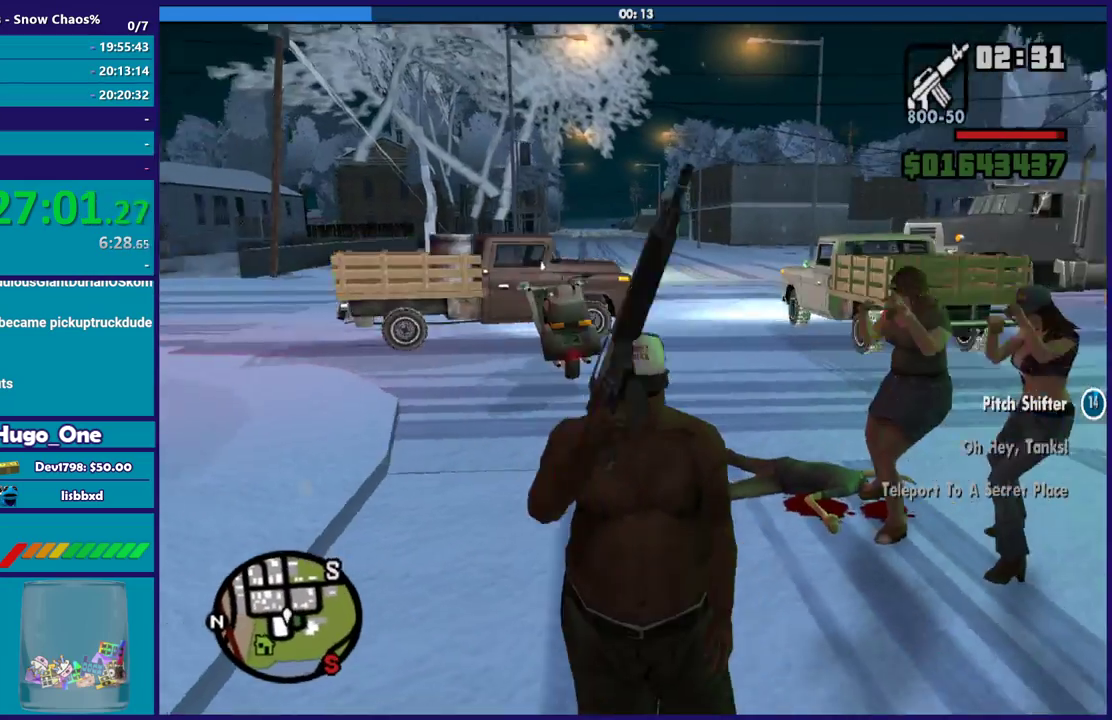
{"buttons": ["L2"], "left_stick": "up-left", "right_stick": "down-left", "events": [[134, "right_stick", "center"], [267, "left_stick", "down-right"], [267, "right_stick", "down-left"], [334, "left_stick", "right"], [467, "left_stick", "up-left"], [501, "L2", "down"]]}
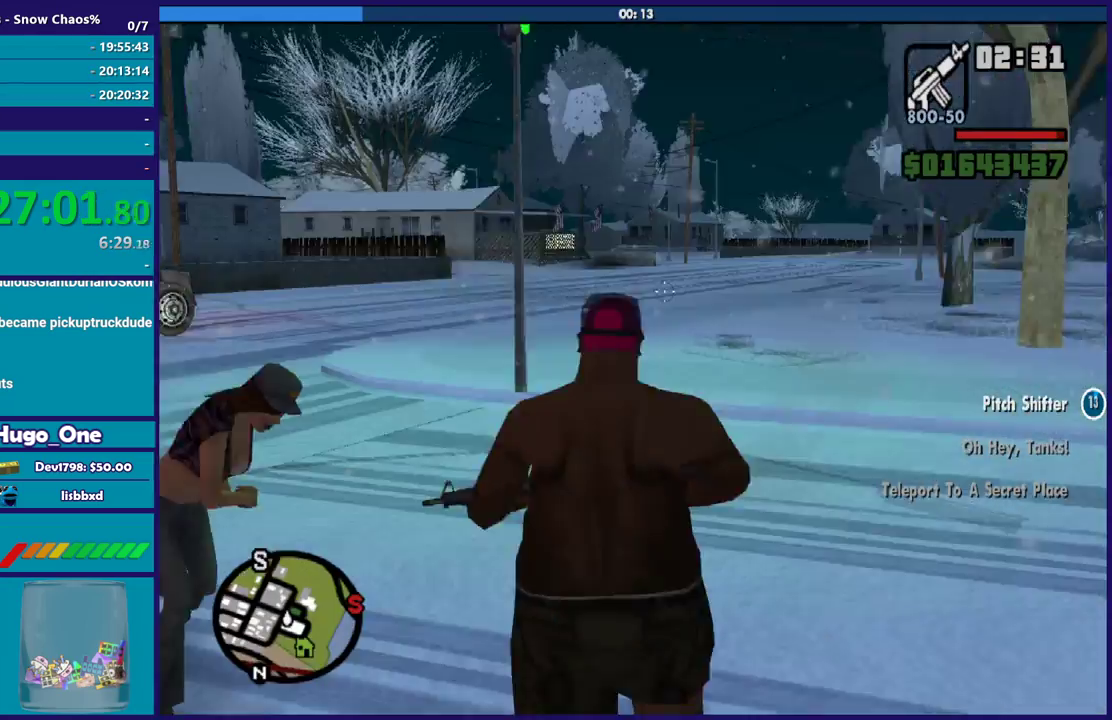
{"buttons": ["L2", "R2"], "left_stick": "center", "right_stick": "center", "events": [[33, "R2", "down"], [33, "right_stick", "left"], [100, "right_stick", "center"], [133, "left_stick", "center"]]}
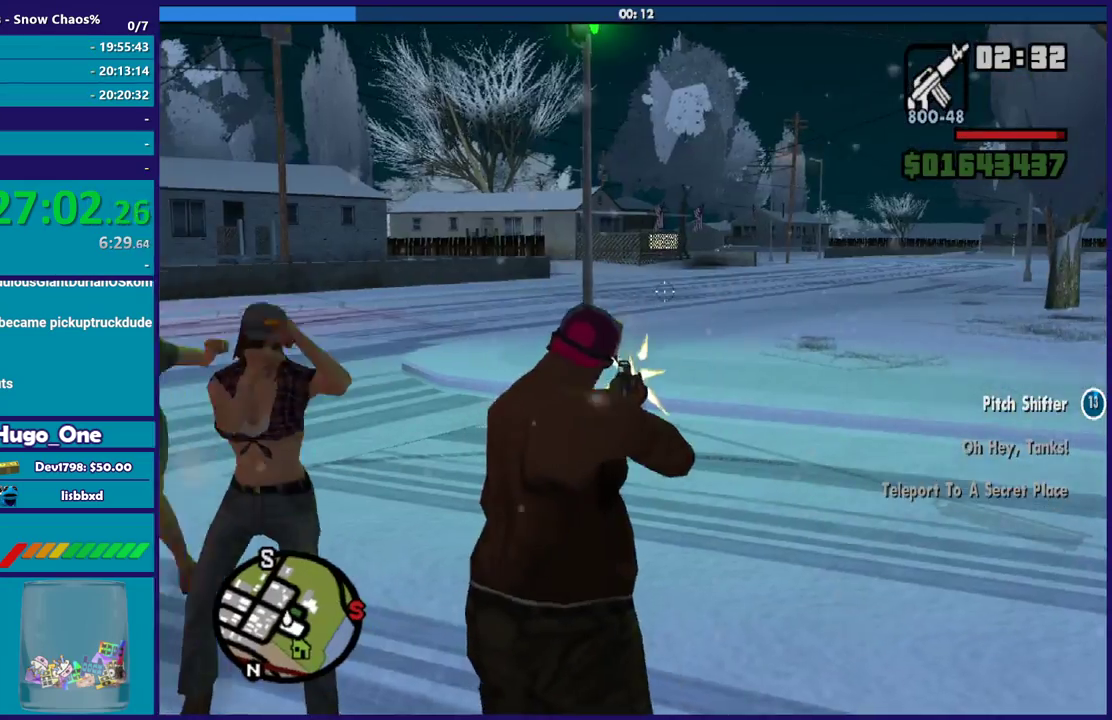
{"buttons": ["L2", "R2"], "left_stick": "center", "right_stick": "center", "events": [[67, "L1", "down"], [234, "L1", "up"]]}
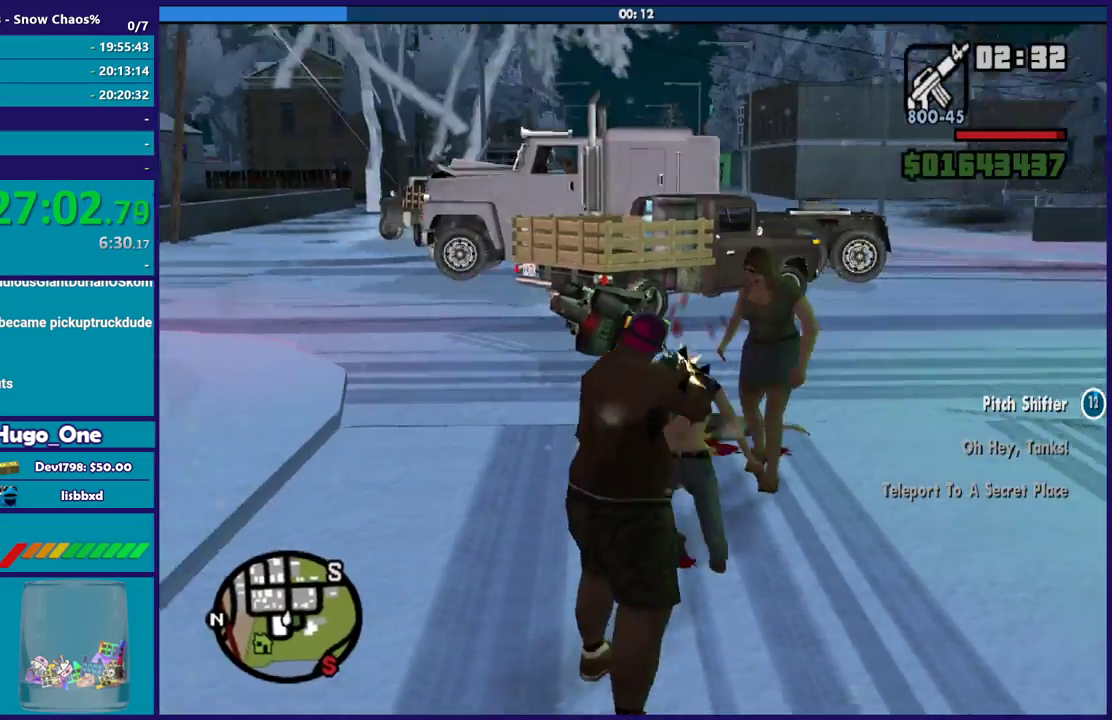
{"buttons": ["L2", "R2"], "left_stick": "center", "right_stick": "center", "events": [[267, "R1", "down"], [434, "R1", "up"]]}
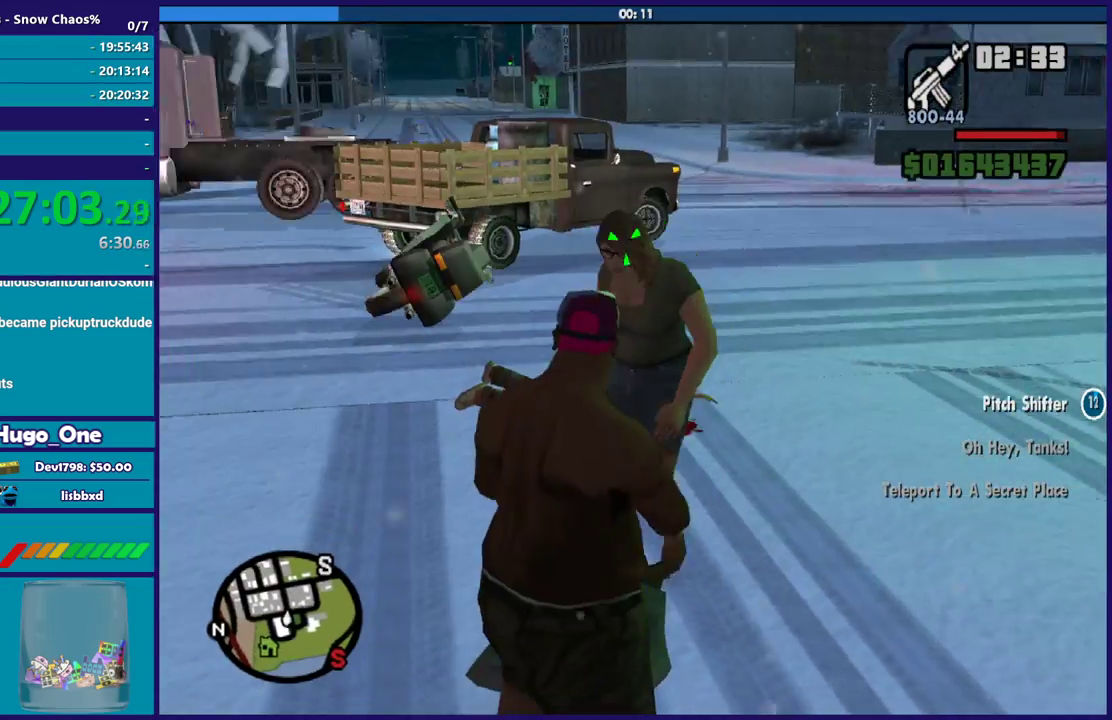
{"buttons": ["L2", "R2"], "left_stick": "center", "right_stick": "center", "events": []}
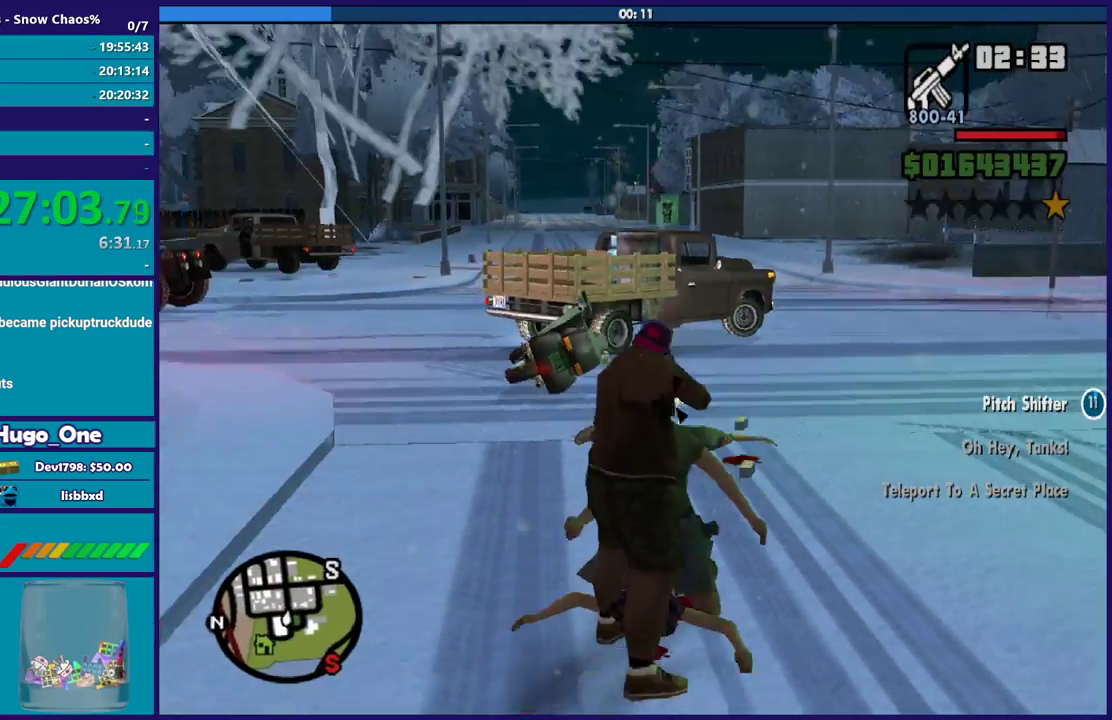
{"buttons": ["A"], "left_stick": "up", "right_stick": "center", "events": [[67, "R2", "up"], [67, "left_stick", "up"], [100, "L2", "up"], [167, "right_stick", "down"], [334, "right_stick", "center"], [434, "A", "down"]]}
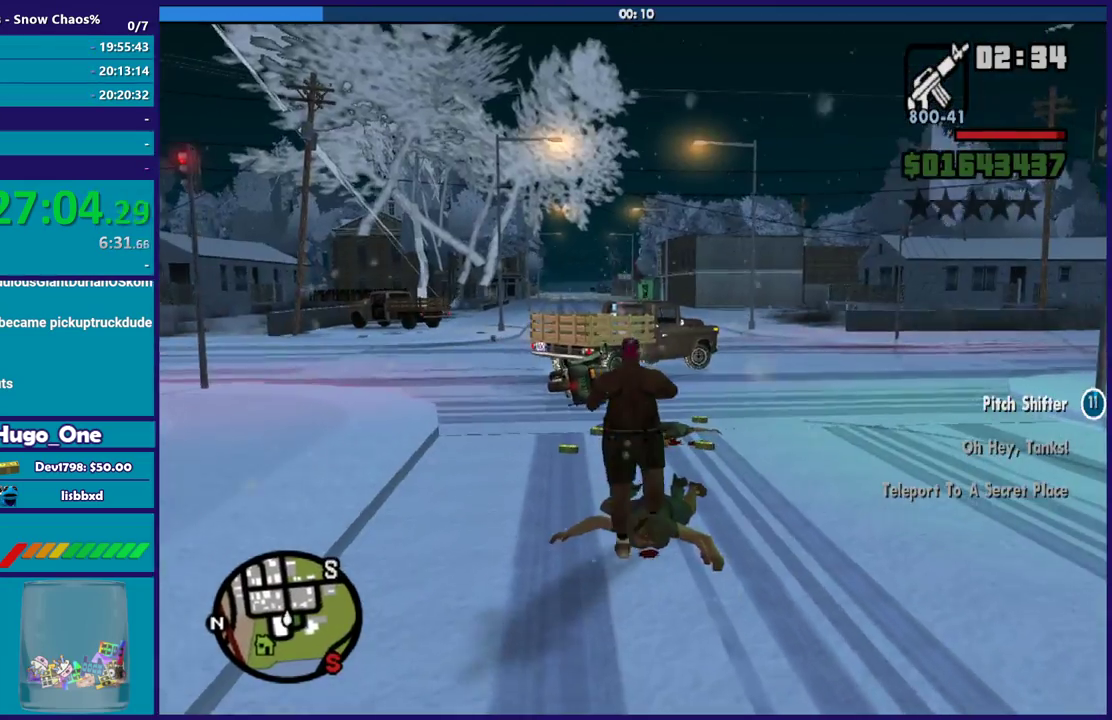
{"buttons": ["A"], "left_stick": "up-left", "right_stick": "center", "events": [[34, "A", "up"], [134, "A", "down"], [234, "A", "up"], [334, "A", "down"], [334, "left_stick", "up-left"], [434, "A", "up"], [501, "A", "down"]]}
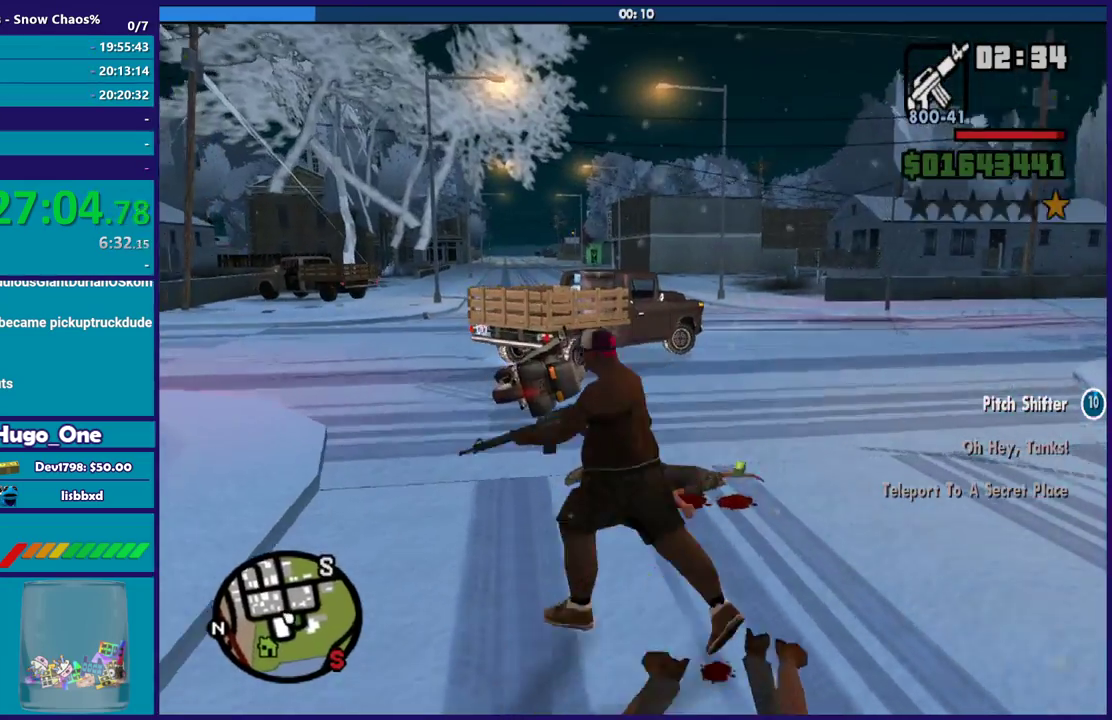
{"buttons": ["A"], "left_stick": "up", "right_stick": "center", "events": [[33, "left_stick", "up"], [133, "A", "up"], [200, "left_stick", "up-left"], [233, "A", "down"], [334, "A", "up"], [400, "A", "down"], [500, "left_stick", "up"]]}
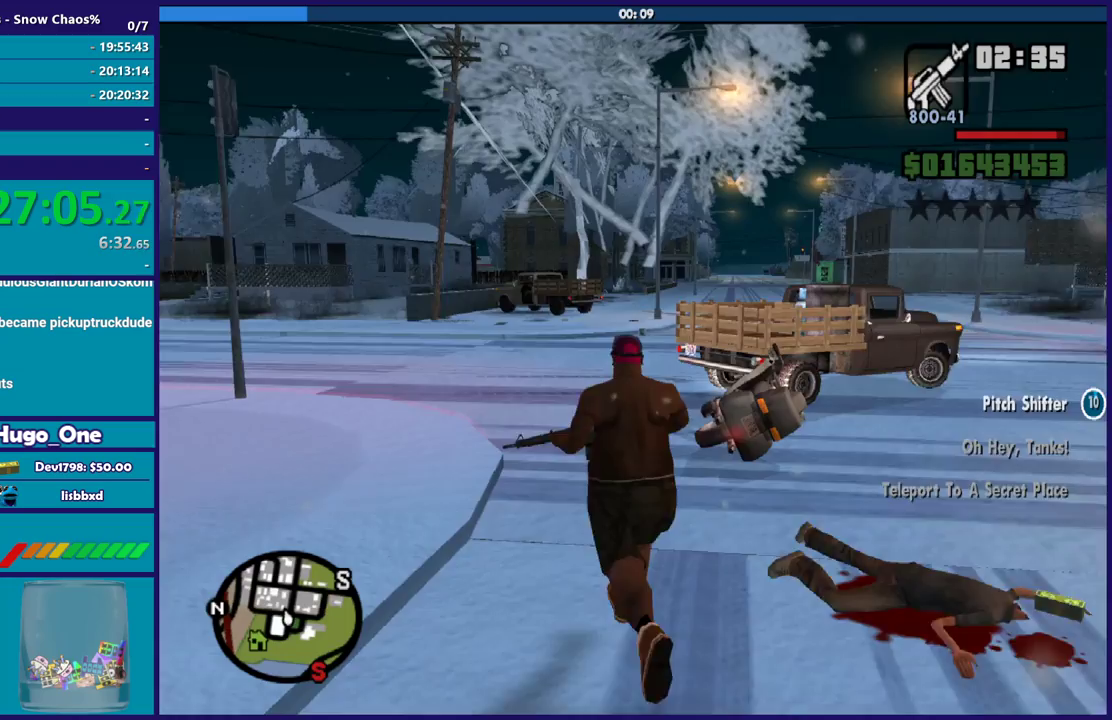
{"buttons": [], "left_stick": "up", "right_stick": "center", "events": [[34, "A", "up"], [100, "A", "down"], [234, "A", "up"], [267, "left_stick", "up-left"], [301, "A", "down"], [367, "left_stick", "up"], [434, "A", "up"]]}
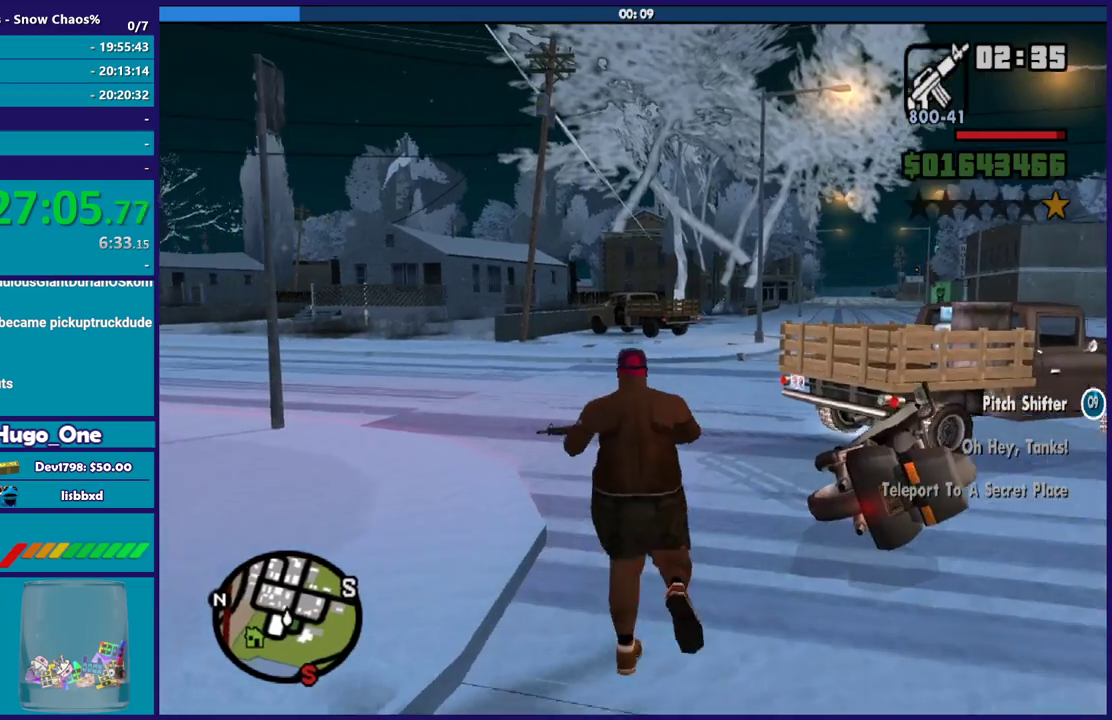
{"buttons": [], "left_stick": "up-right", "right_stick": "center", "events": [[334, "Y", "down"], [434, "left_stick", "up-right"], [467, "Y", "up"]]}
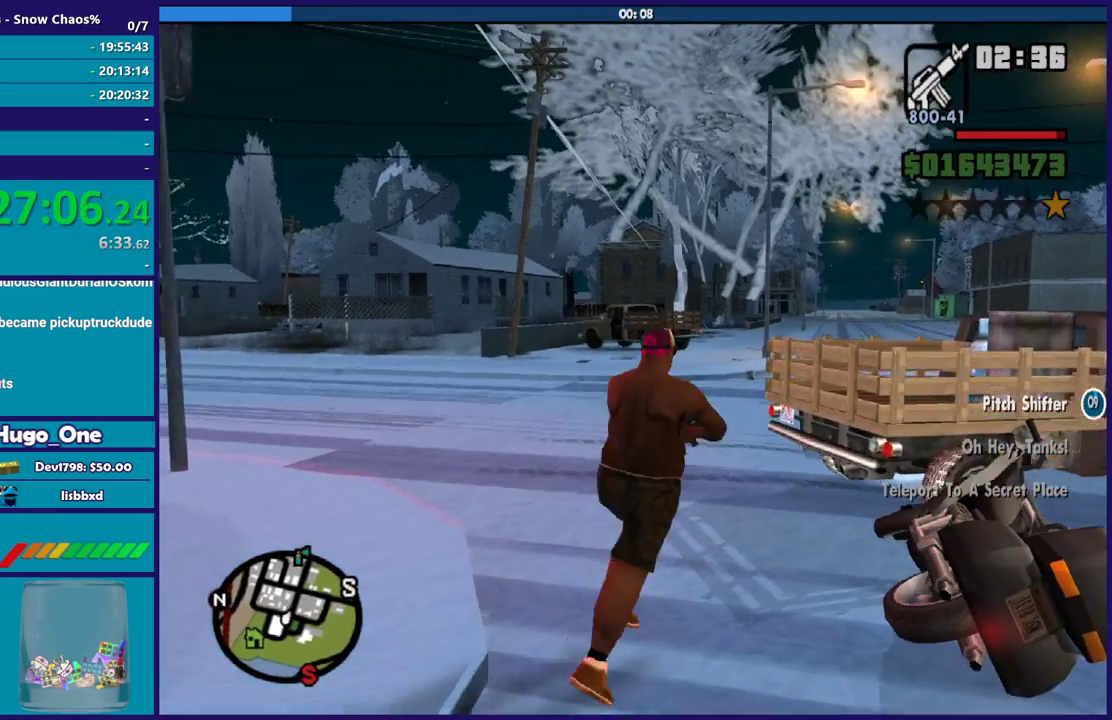
{"buttons": ["Y"], "left_stick": "center", "right_stick": "center", "events": [[67, "Y", "down"], [201, "Y", "up"], [267, "Y", "down"], [334, "left_stick", "center"], [367, "Y", "up"], [468, "Y", "down"]]}
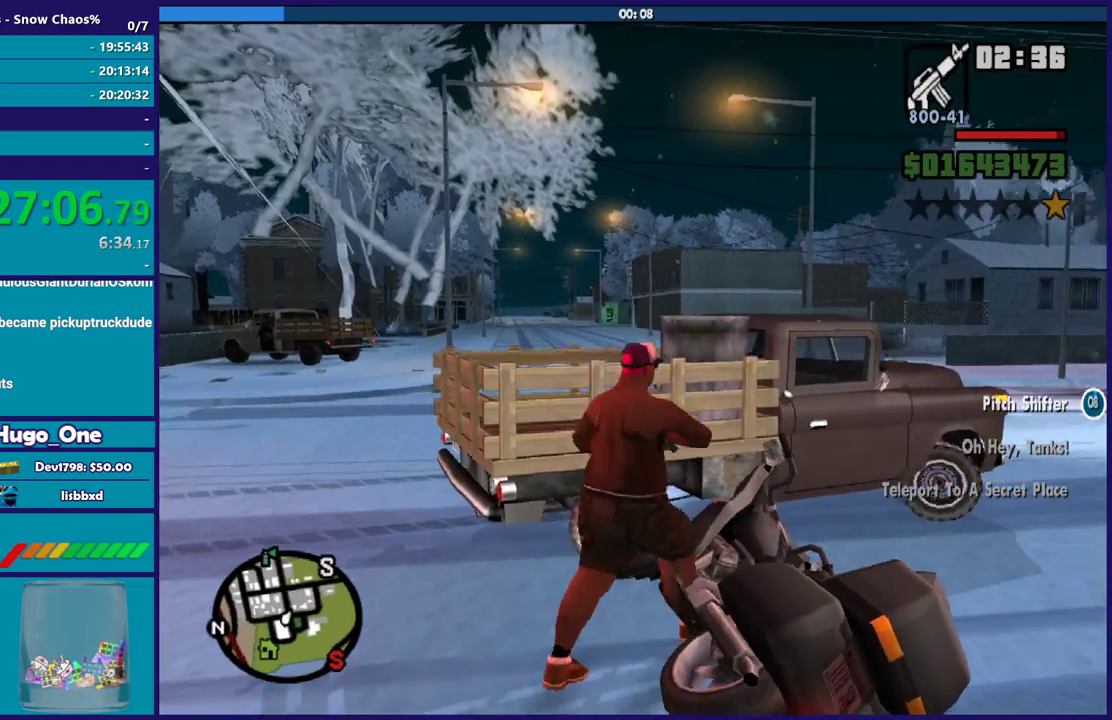
{"buttons": [], "left_stick": "center", "right_stick": "center", "events": [[100, "Y", "up"], [167, "Y", "down"], [300, "Y", "up"], [367, "Y", "down"], [467, "Y", "up"]]}
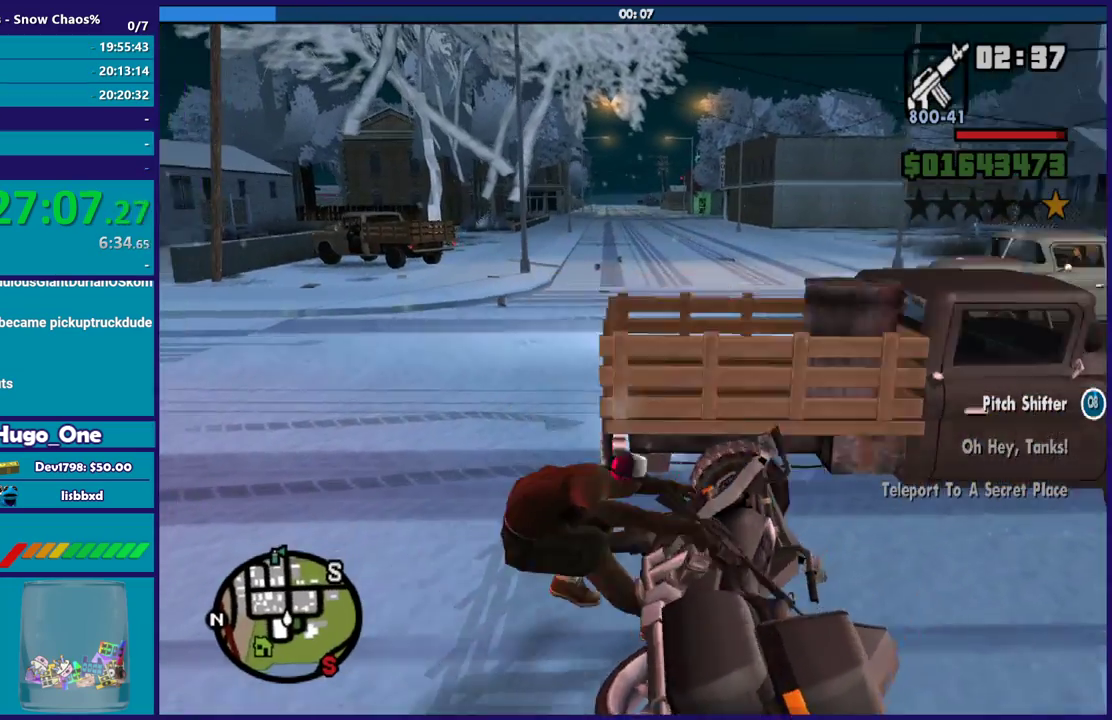
{"buttons": ["Y"], "left_stick": "center", "right_stick": "center", "events": [[100, "Y", "down"], [167, "Y", "up"], [467, "Y", "down"]]}
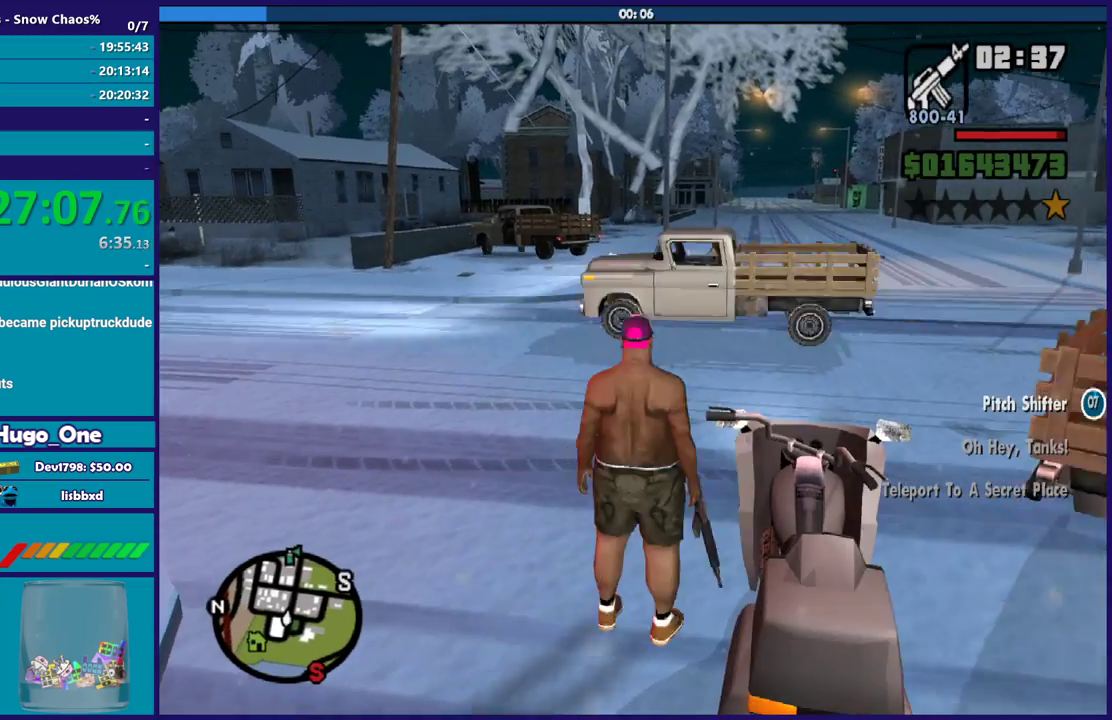
{"buttons": [], "left_stick": "left", "right_stick": "center", "events": [[33, "Y", "up"], [133, "Y", "down"], [233, "Y", "up"], [467, "left_stick", "left"]]}
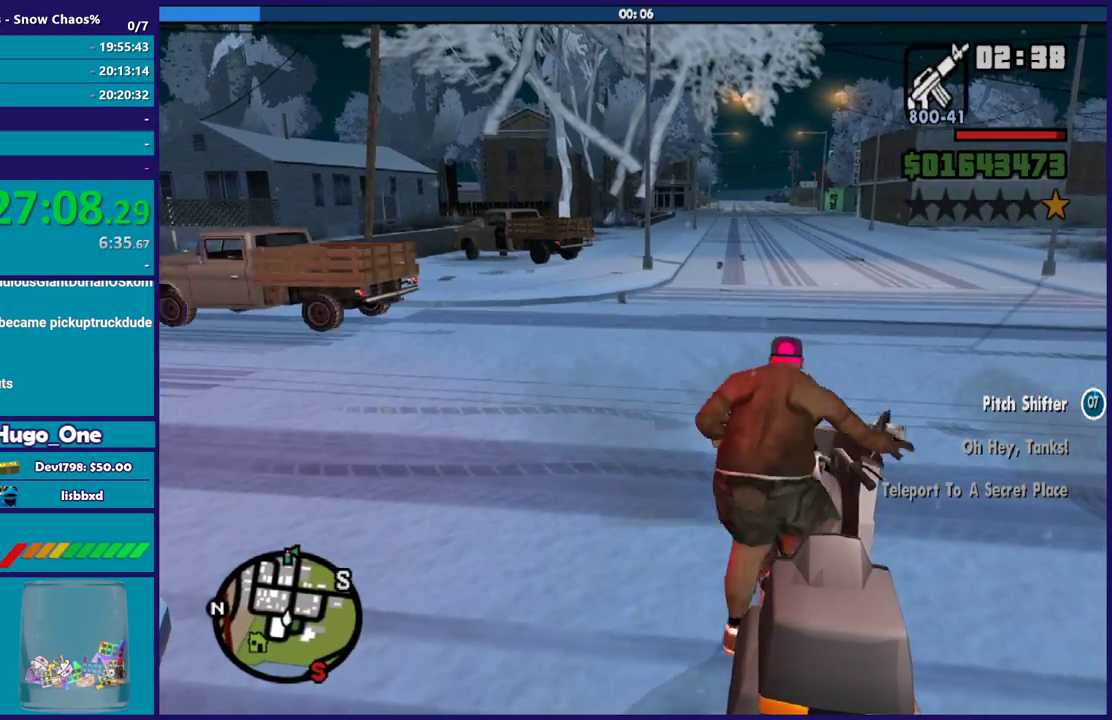
{"buttons": ["R2"], "left_stick": "left", "right_stick": "center", "events": [[34, "R2", "down"], [67, "right_stick", "up-left"], [267, "right_stick", "center"]]}
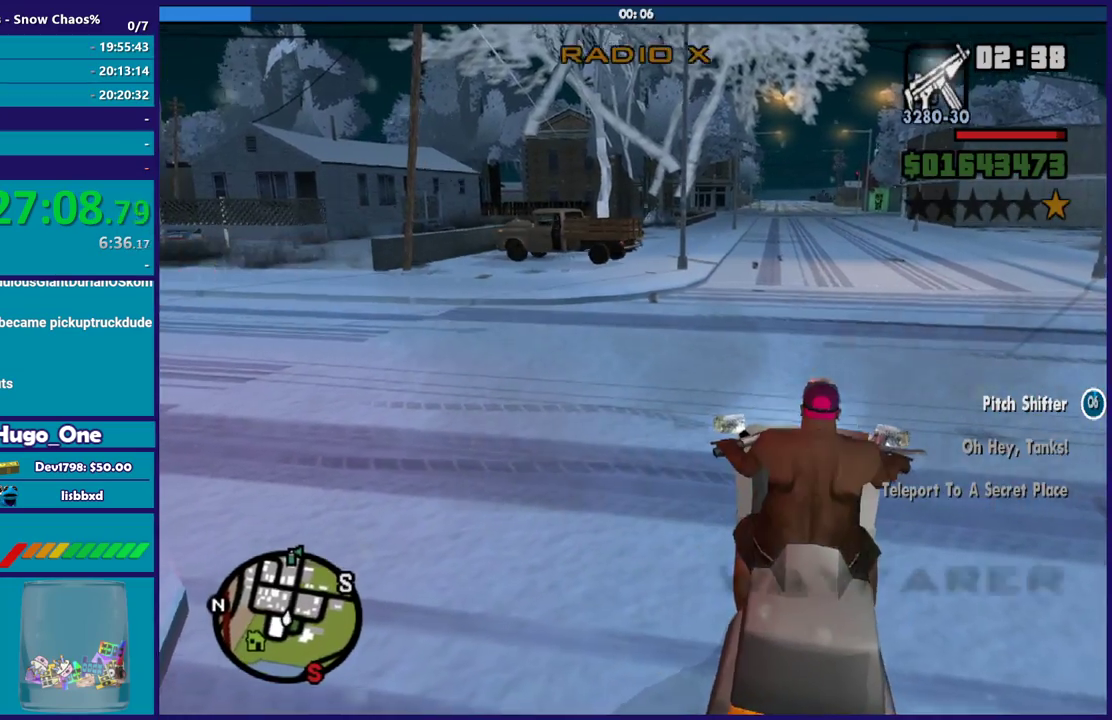
{"buttons": ["R2"], "left_stick": "left", "right_stick": "left", "events": [[33, "right_stick", "left"], [133, "right_stick", "center"], [434, "right_stick", "left"]]}
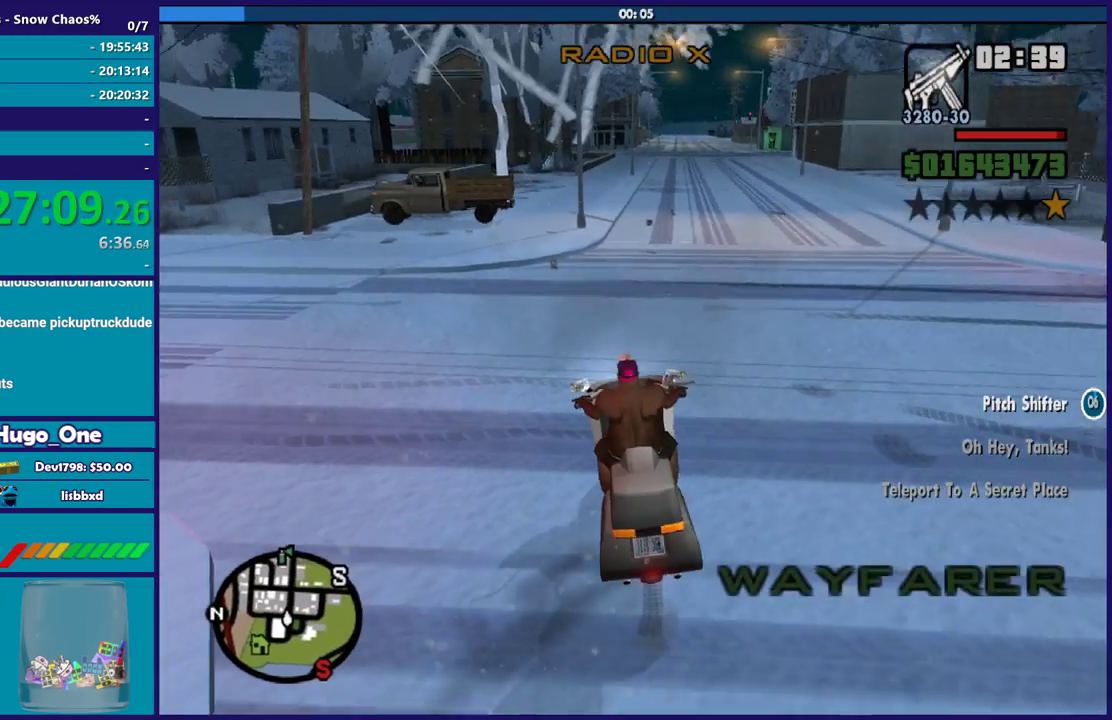
{"buttons": ["R2"], "left_stick": "left", "right_stick": "up-left", "events": [[67, "right_stick", "up-left"]]}